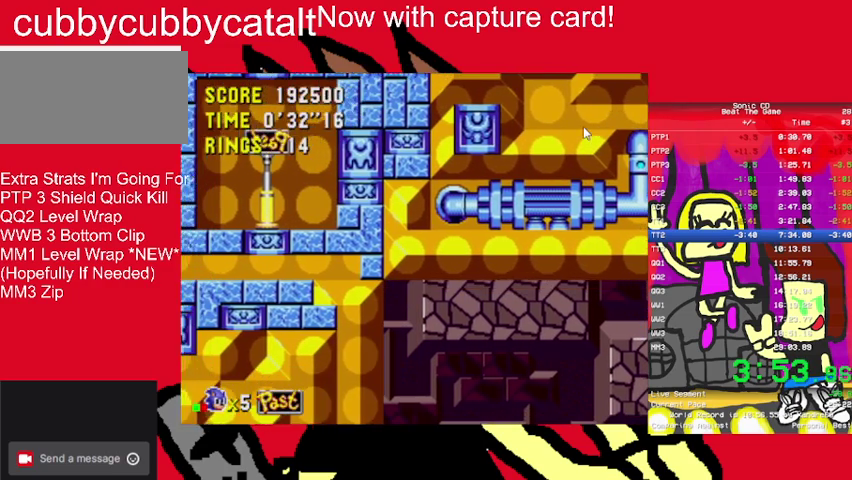
Gameplay with a controller (Nintendo layout); each line is a JSON object with the inputs held at the frame after it. "events" lists button and stick changes between this image and that frame as [ms after this image, input, new state], when the widget could be followed in between. Not read: DPAD_RIGHT L3 R3.
{"buttons": [], "events": [[67, "DPAD_LEFT", "down"], [233, "DPAD_LEFT", "up"]]}
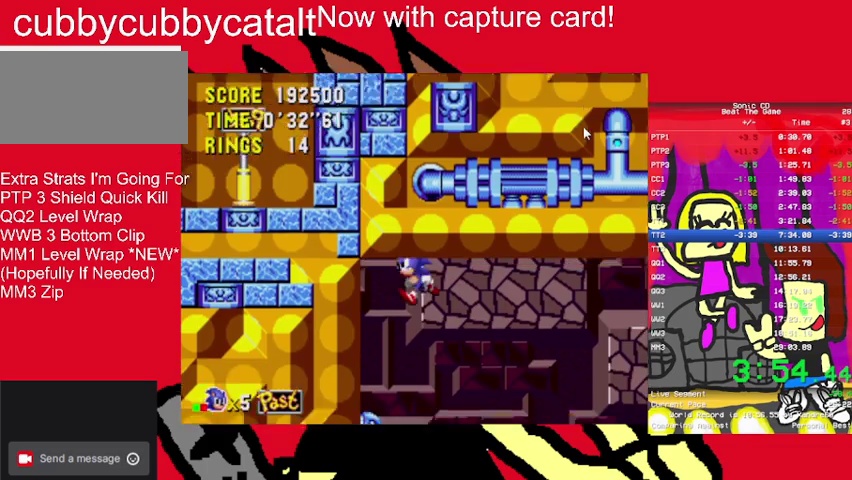
{"buttons": [], "events": []}
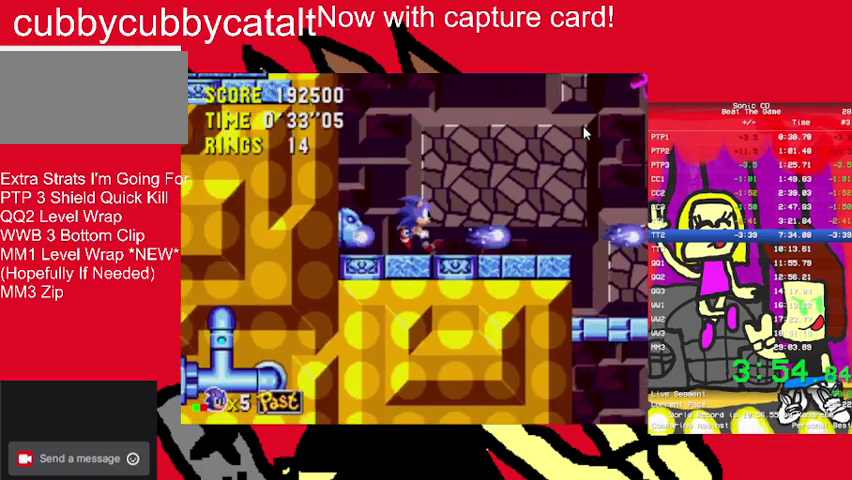
{"buttons": [], "events": []}
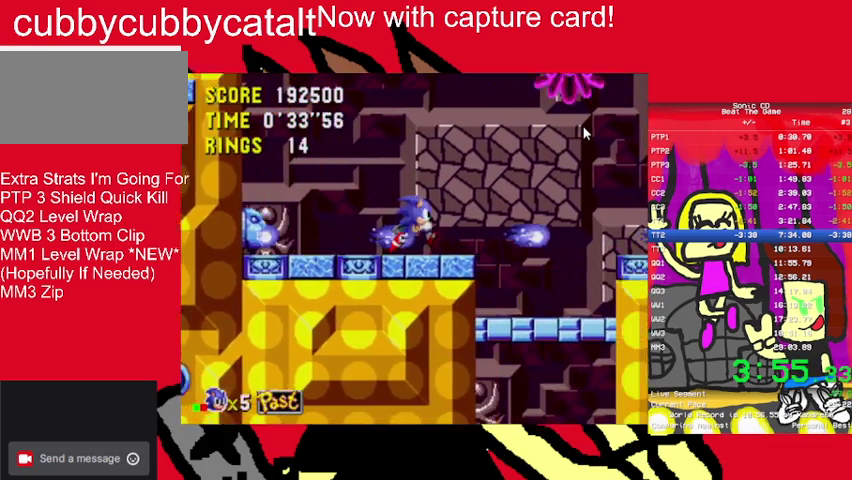
{"buttons": [], "events": [[200, "A", "down"], [200, "B", "down"], [300, "B", "up"], [333, "A", "up"]]}
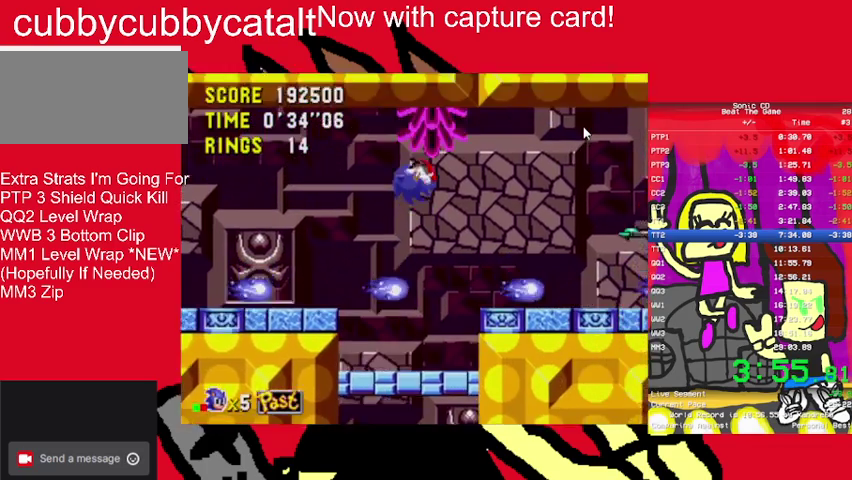
{"buttons": [], "events": []}
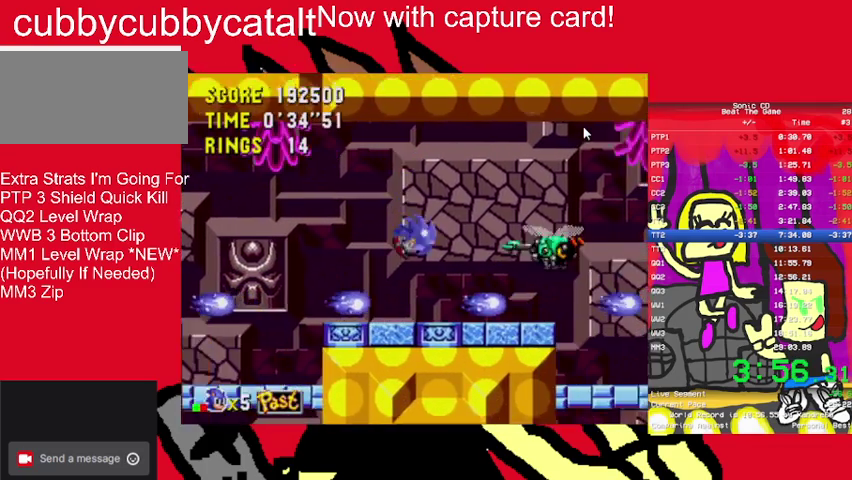
{"buttons": [], "events": [[200, "A", "down"], [200, "B", "down"], [267, "A", "up"], [267, "B", "up"]]}
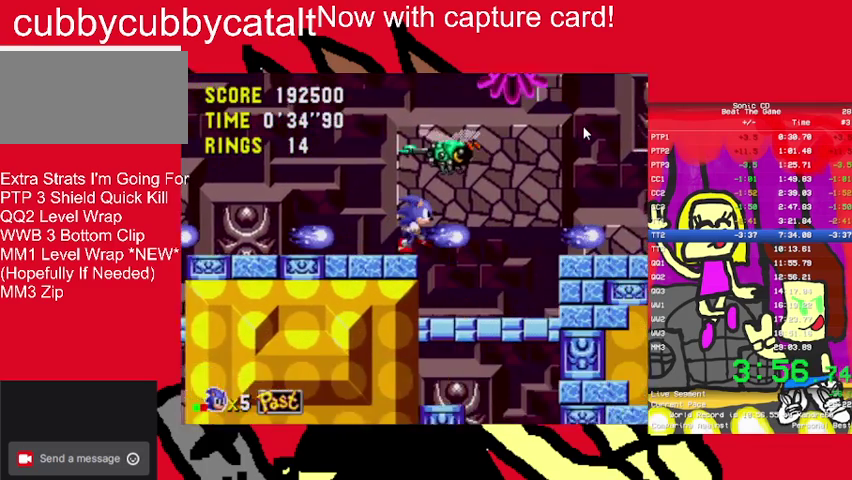
{"buttons": ["A", "B"], "events": [[133, "A", "down"], [133, "B", "down"], [267, "A", "up"], [333, "B", "up"], [467, "A", "down"], [467, "B", "down"]]}
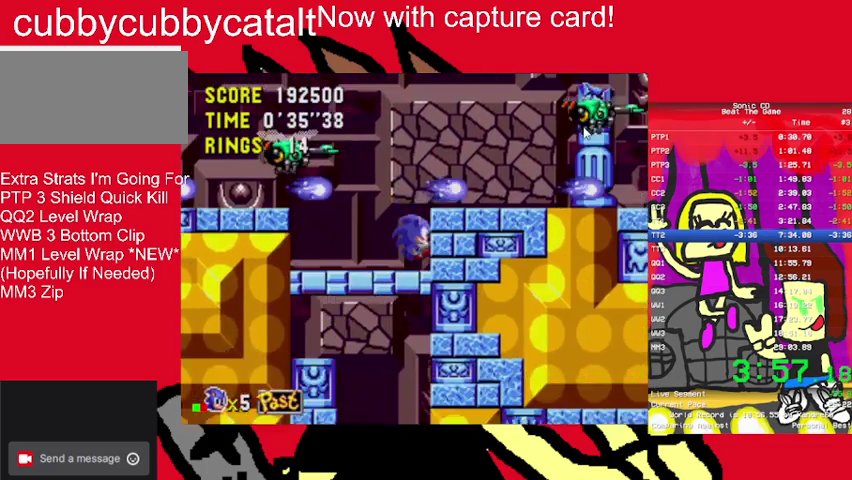
{"buttons": [], "events": [[133, "A", "up"], [200, "B", "up"]]}
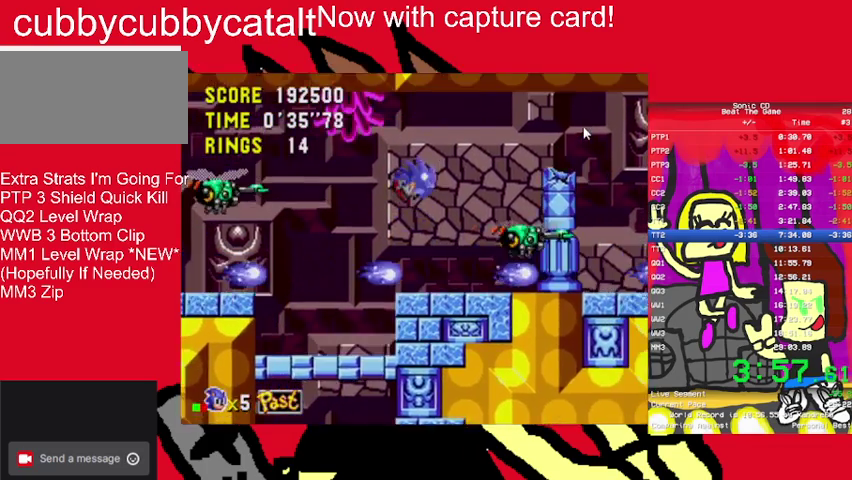
{"buttons": [], "events": []}
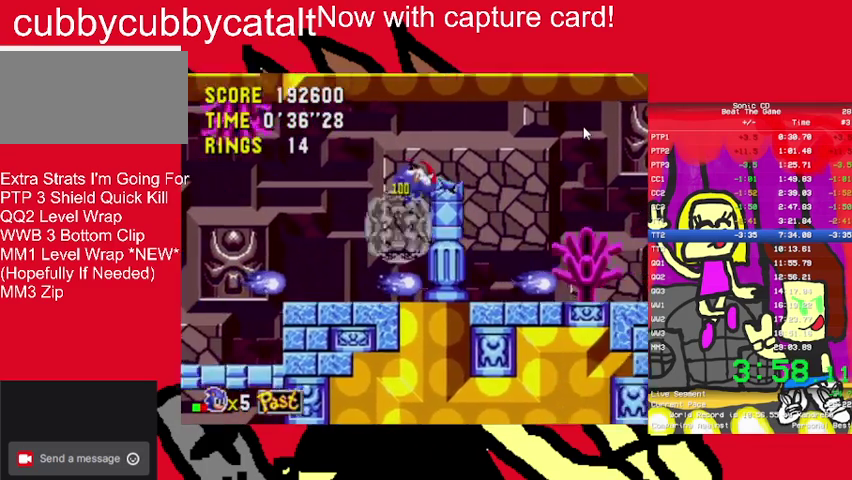
{"buttons": [], "events": []}
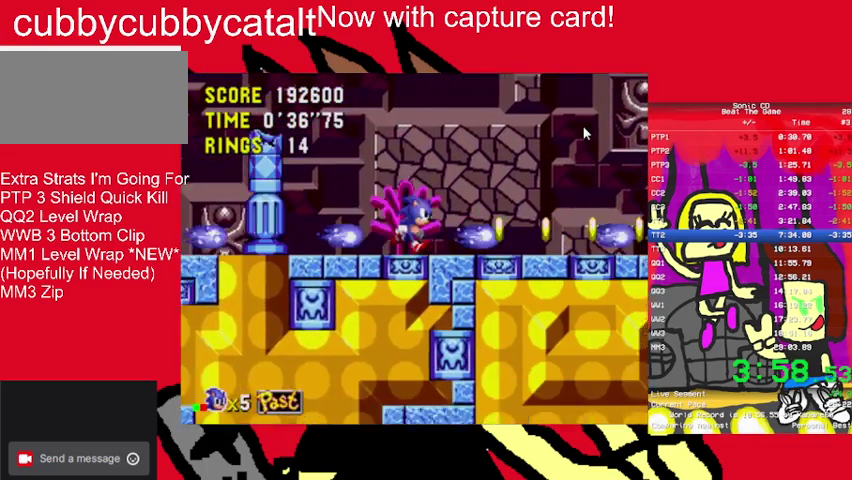
{"buttons": [], "events": []}
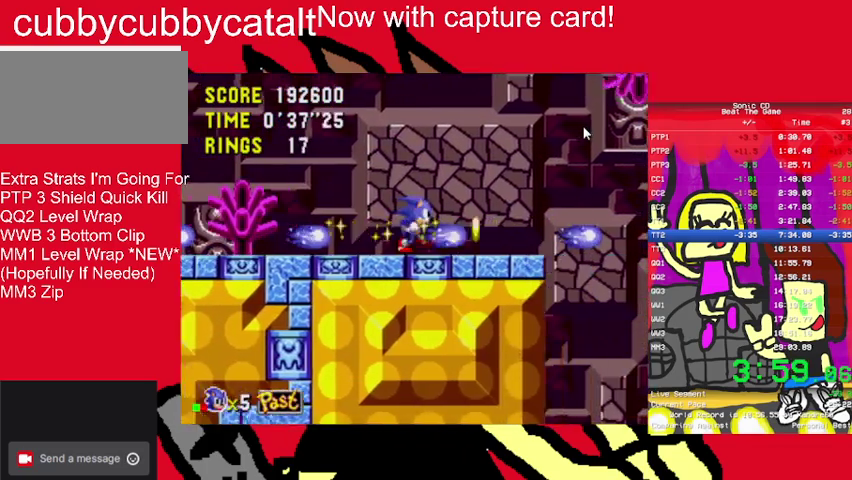
{"buttons": [], "events": [[267, "B", "down"], [333, "A", "down"], [500, "A", "up"], [500, "B", "up"]]}
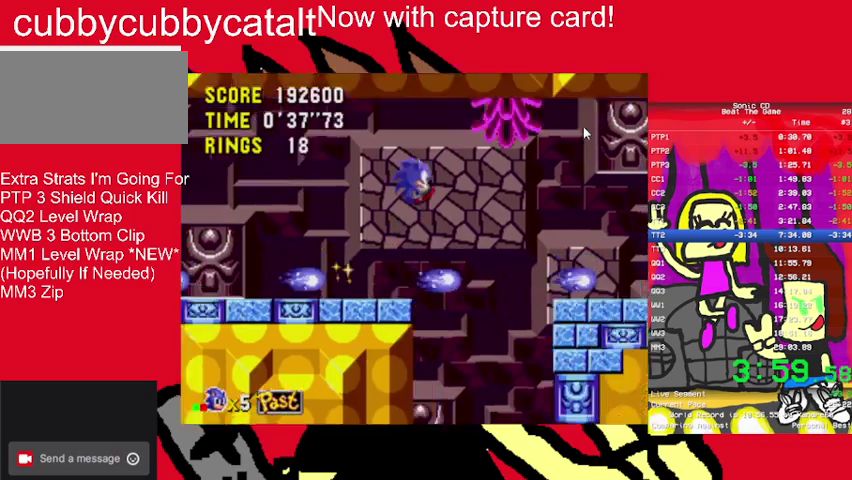
{"buttons": [], "events": []}
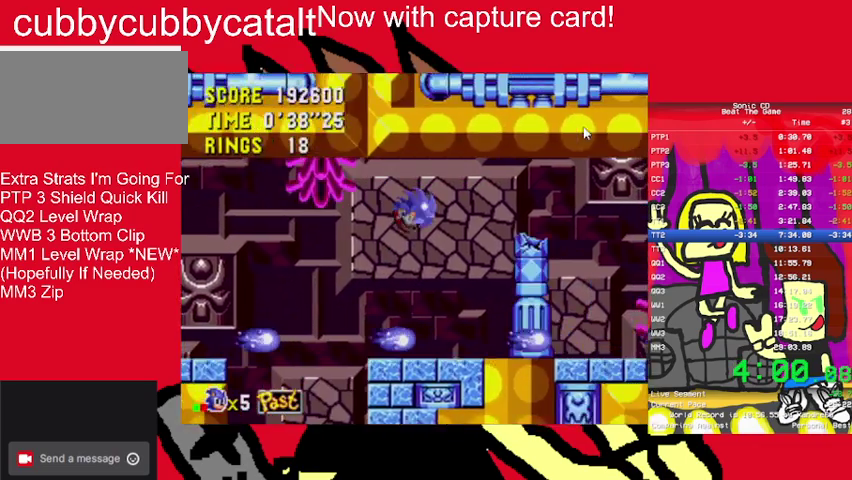
{"buttons": [], "events": []}
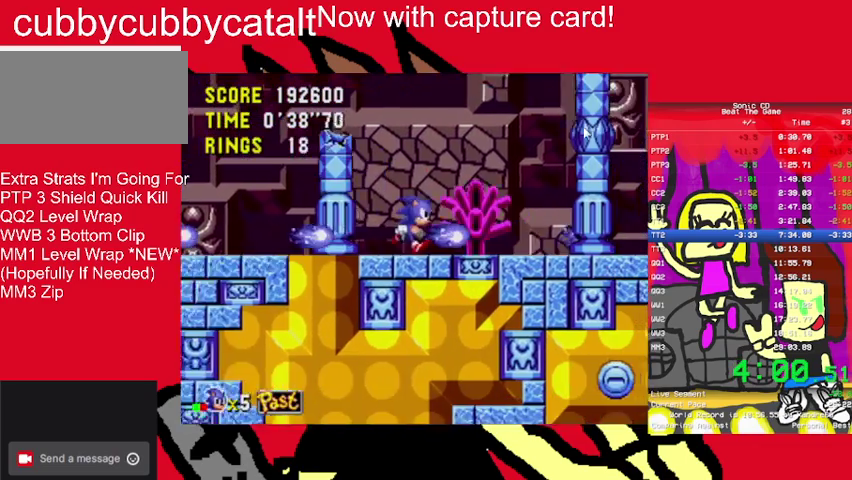
{"buttons": [], "events": []}
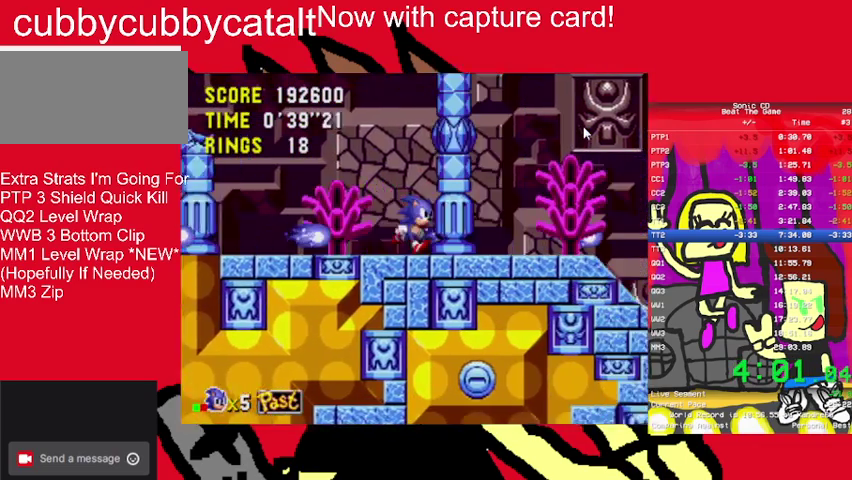
{"buttons": [], "events": []}